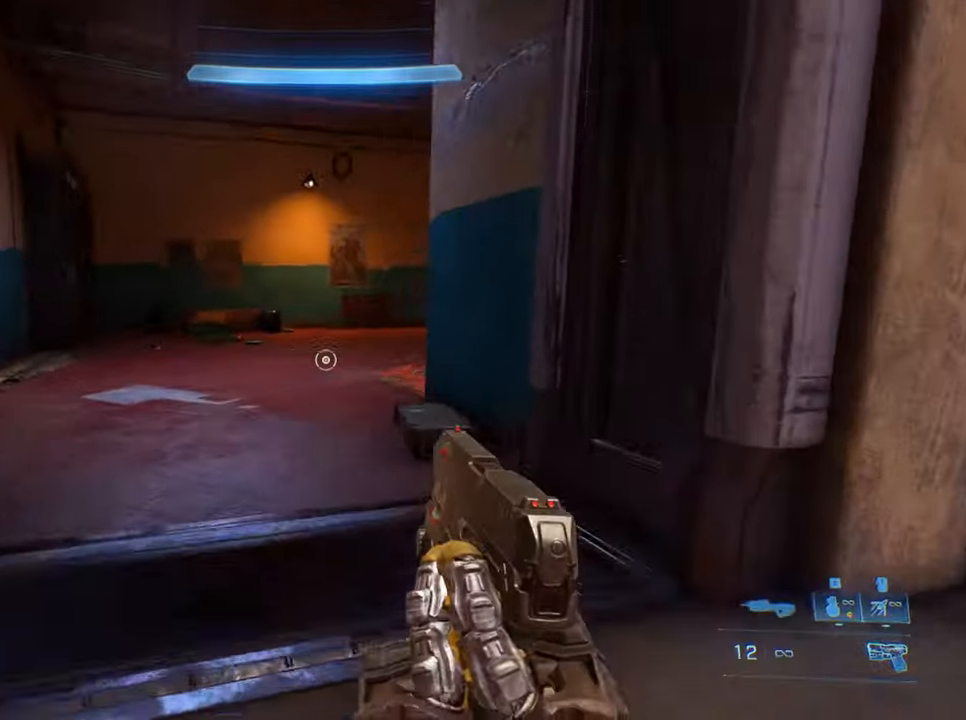
Gameplay with keyboard; each line is a JSON object with the keys held at the frame after it. "events" lists presses ("down") and releases ("up") of "a", "crouch", "d", "equipment", "jump", "s", "sprint" and "w" between this image and that frame as [ms after this image, input, new state], when the widget could be followed in between. No other keys are recorded. Mouse input is not recorded. Key names are as the overlay labels them; some are game actions (e.g. jump) rather than physical keys.
{"keys": ["s"], "events": [[67, "a", "down"], [117, "crouch", "up"], [117, "w", "up"], [250, "s", "down"], [317, "a", "up"]]}
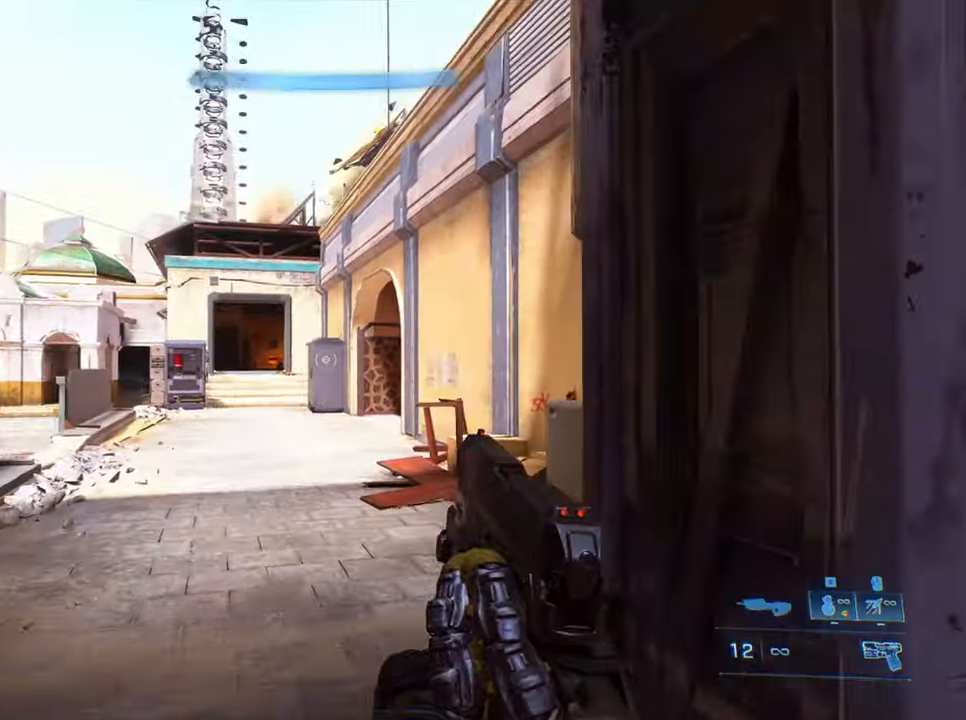
{"keys": ["w"], "events": [[234, "s", "up"], [467, "w", "down"]]}
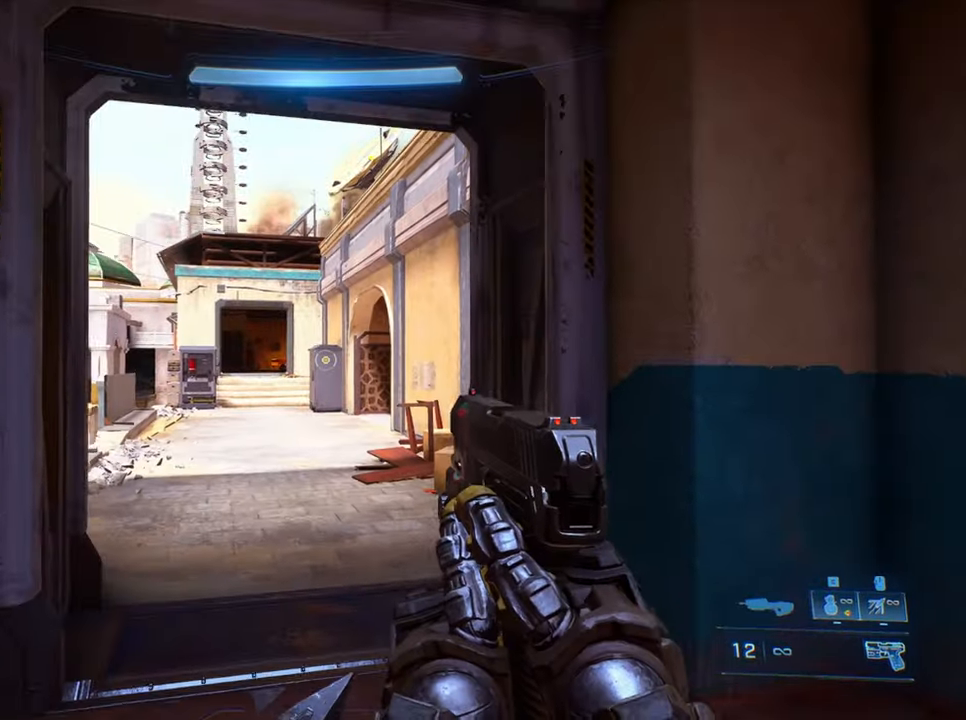
{"keys": ["w"], "events": [[50, "sprint", "down"], [200, "sprint", "up"]]}
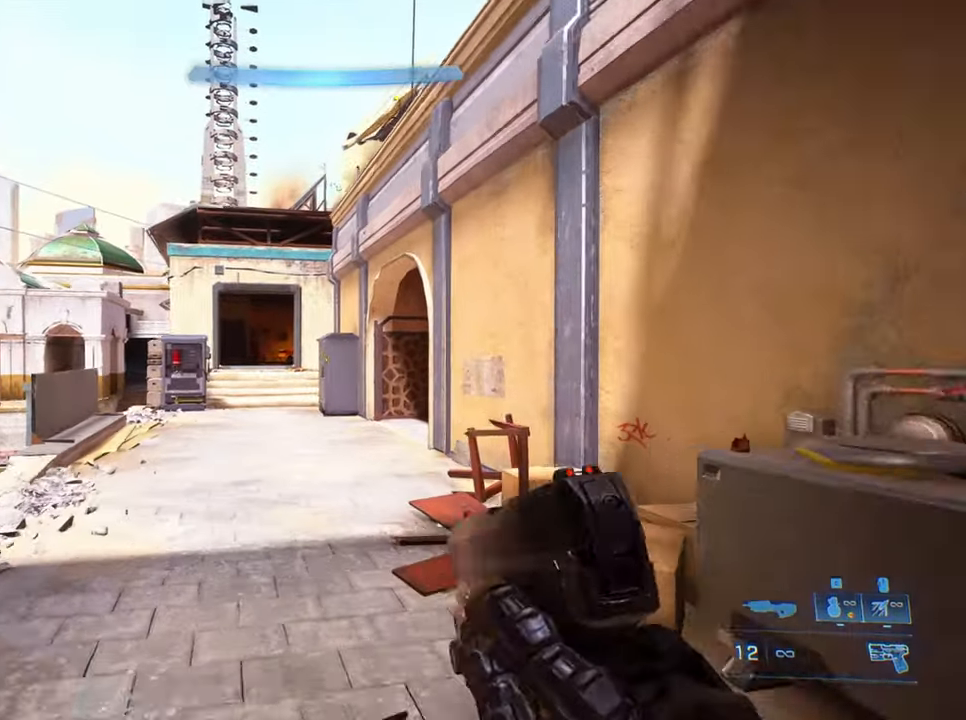
{"keys": ["w"], "events": [[100, "d", "down"], [250, "w", "up"], [334, "d", "up"], [467, "w", "down"]]}
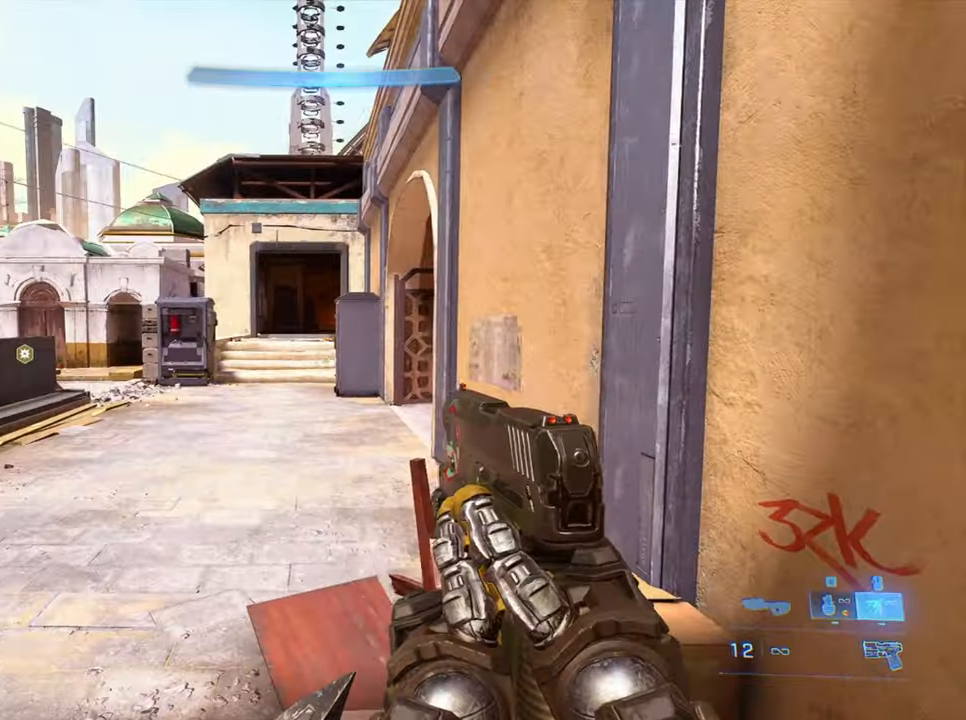
{"keys": ["w"], "events": [[67, "sprint", "down"], [167, "sprint", "up"]]}
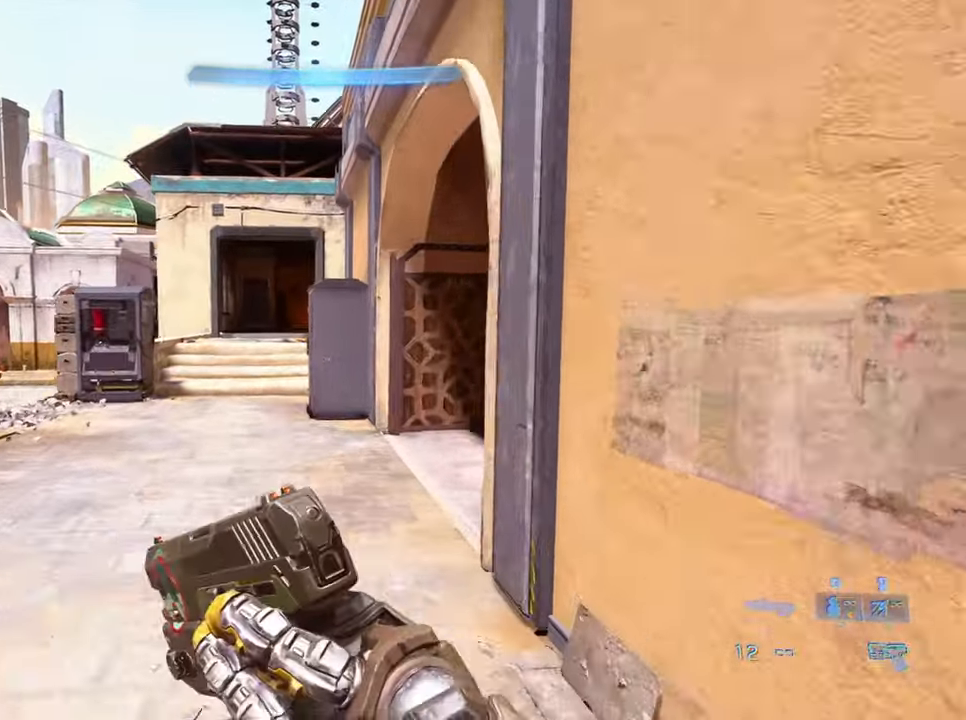
{"keys": ["jump", "w"], "events": [[317, "jump", "down"]]}
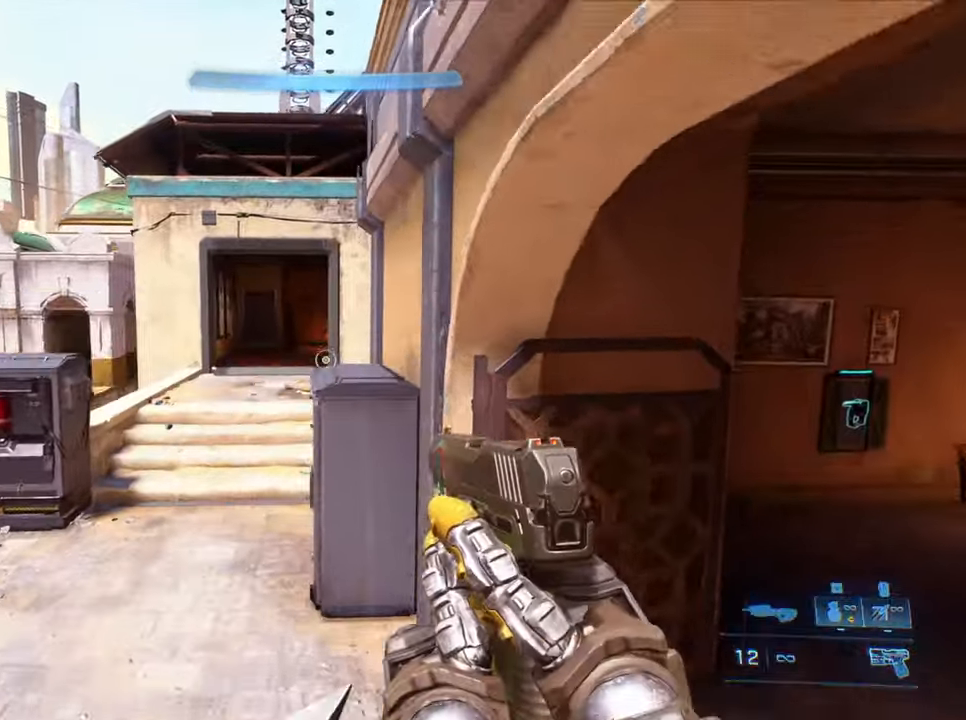
{"keys": ["w"], "events": [[100, "jump", "up"]]}
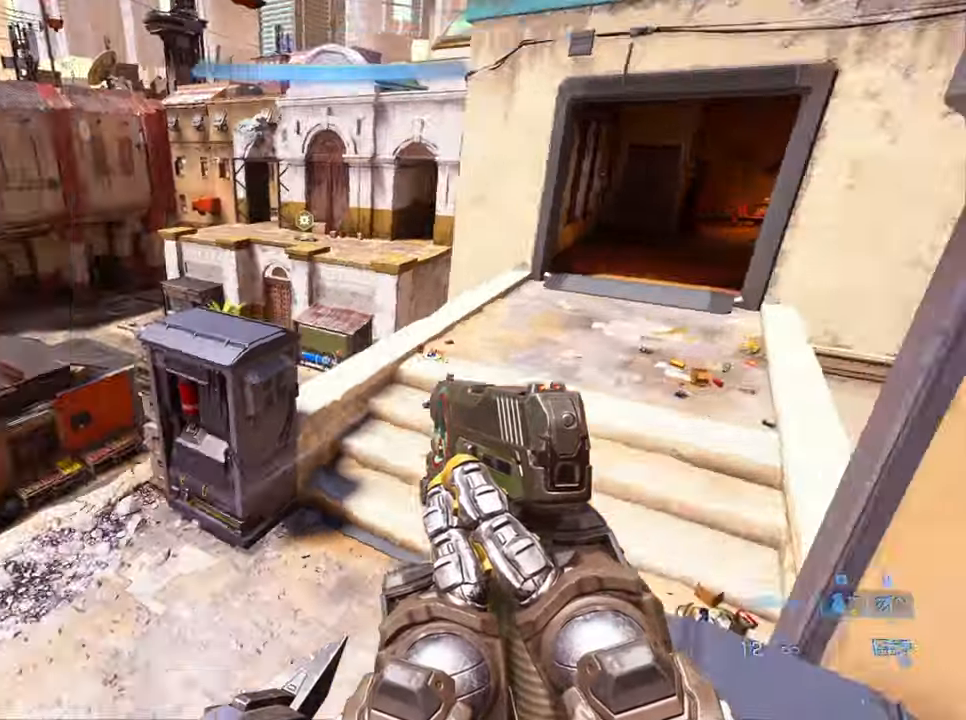
{"keys": ["crouch", "w"], "events": [[400, "crouch", "down"]]}
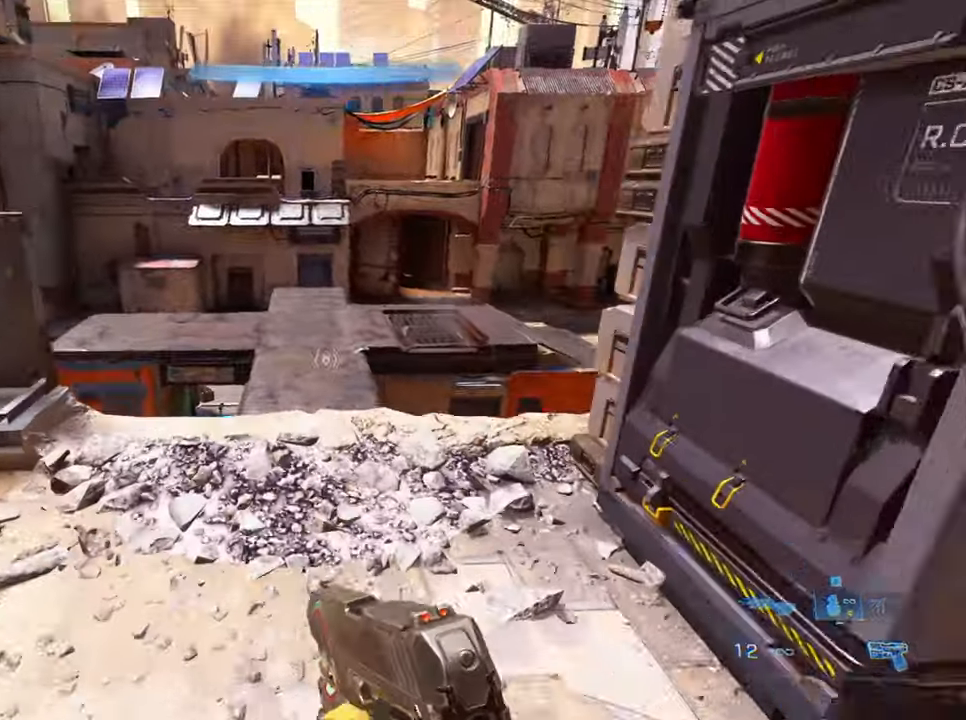
{"keys": ["crouch", "w"], "events": []}
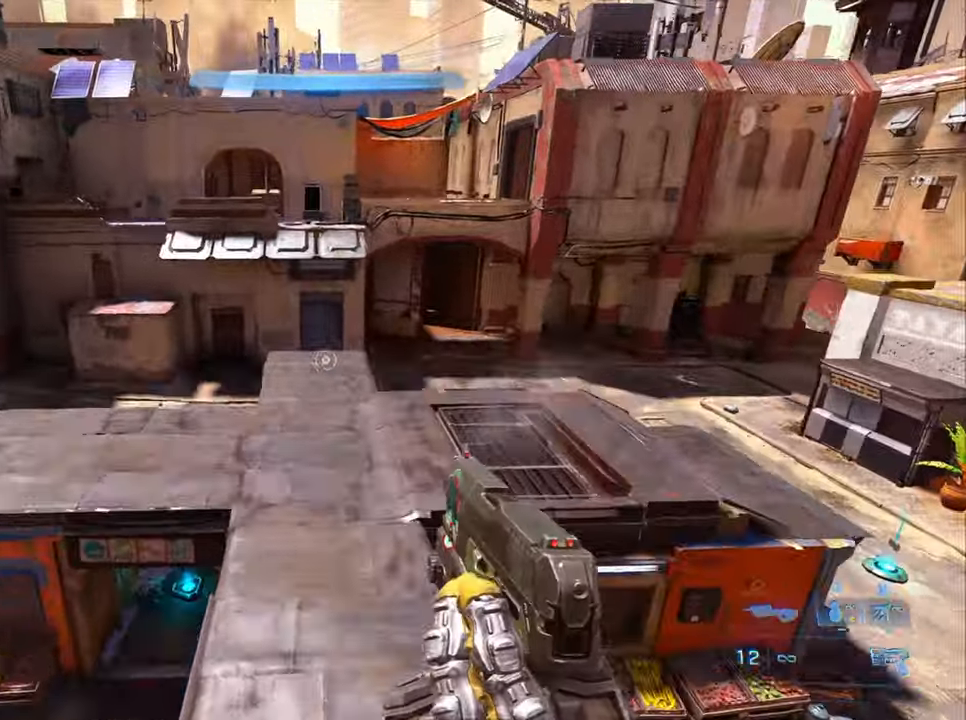
{"keys": ["crouch", "w"], "events": []}
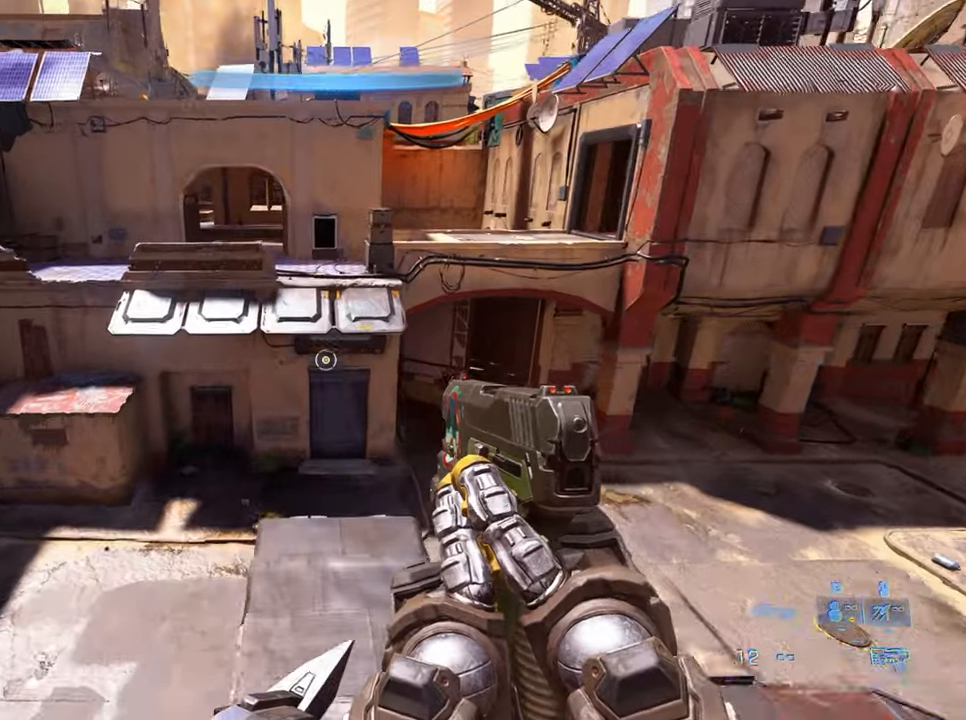
{"keys": ["crouch", "w"], "events": [[116, "d", "down"], [350, "d", "up"]]}
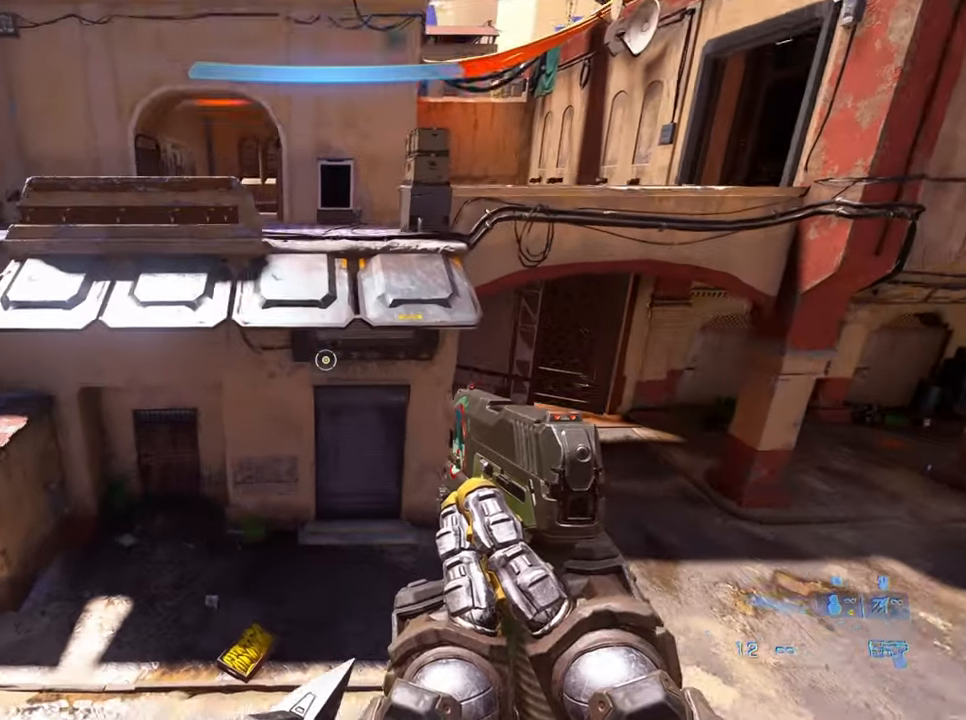
{"keys": ["crouch"], "events": [[266, "w", "up"]]}
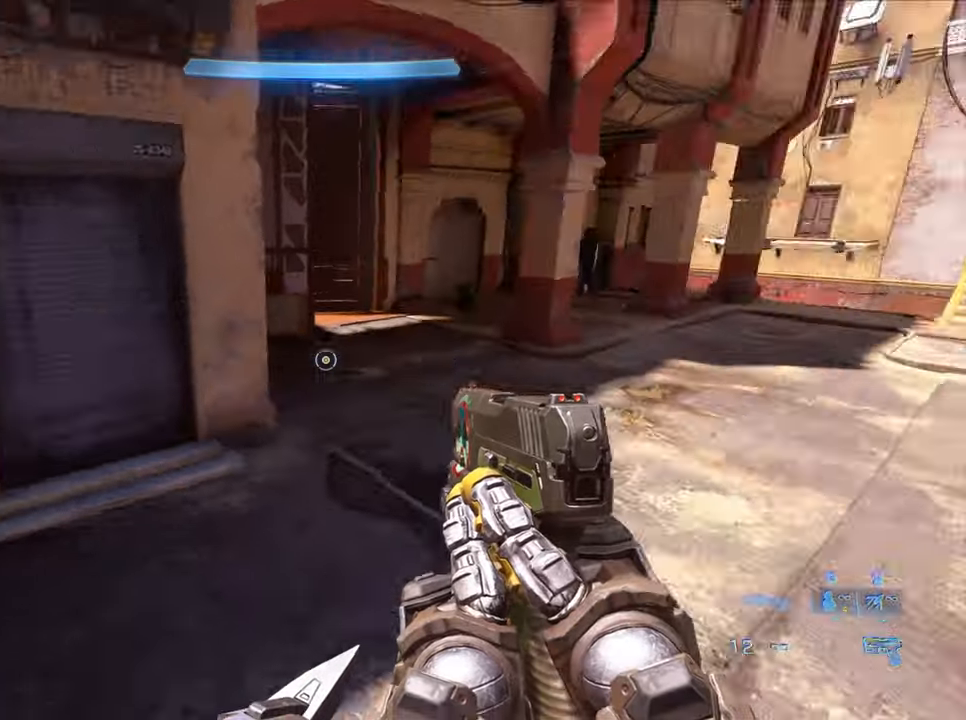
{"keys": ["crouch"], "events": []}
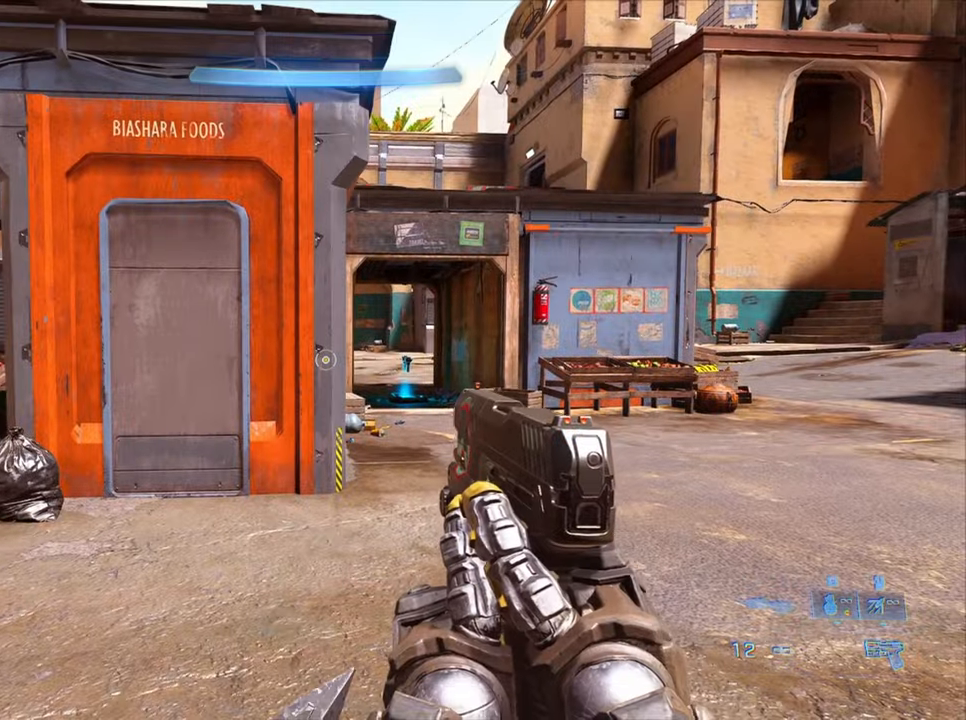
{"keys": ["crouch"], "events": []}
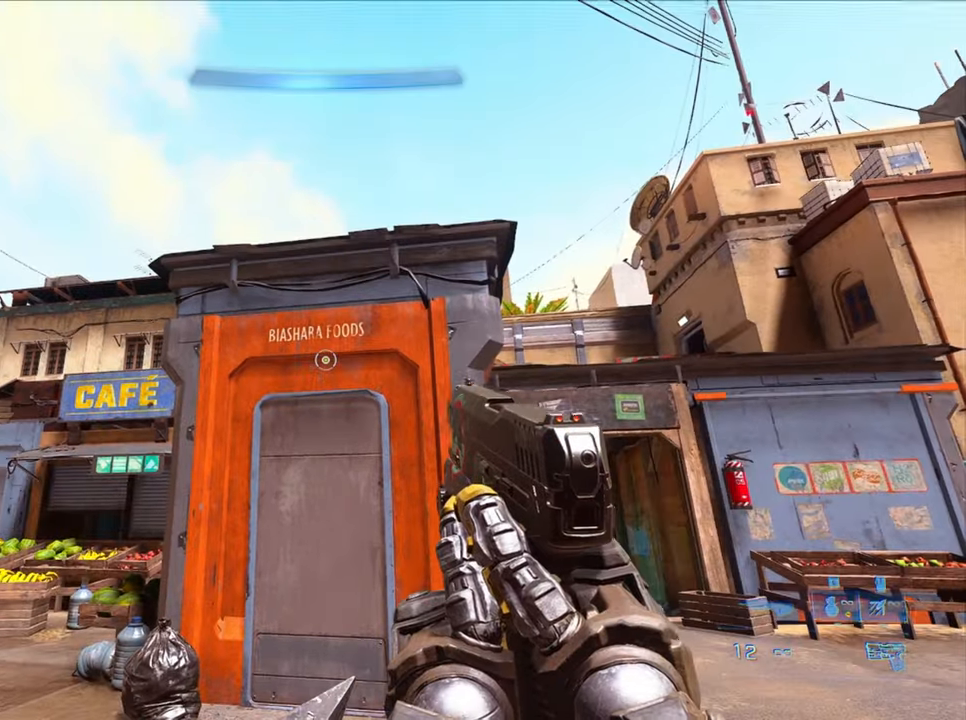
{"keys": ["crouch"], "events": []}
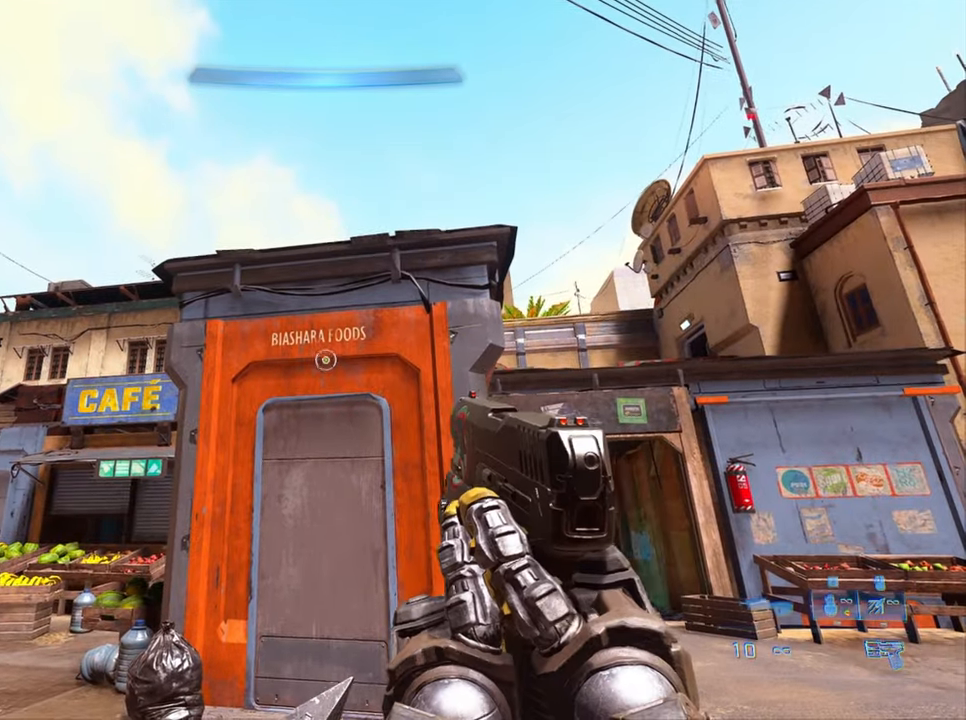
{"keys": ["crouch"], "events": []}
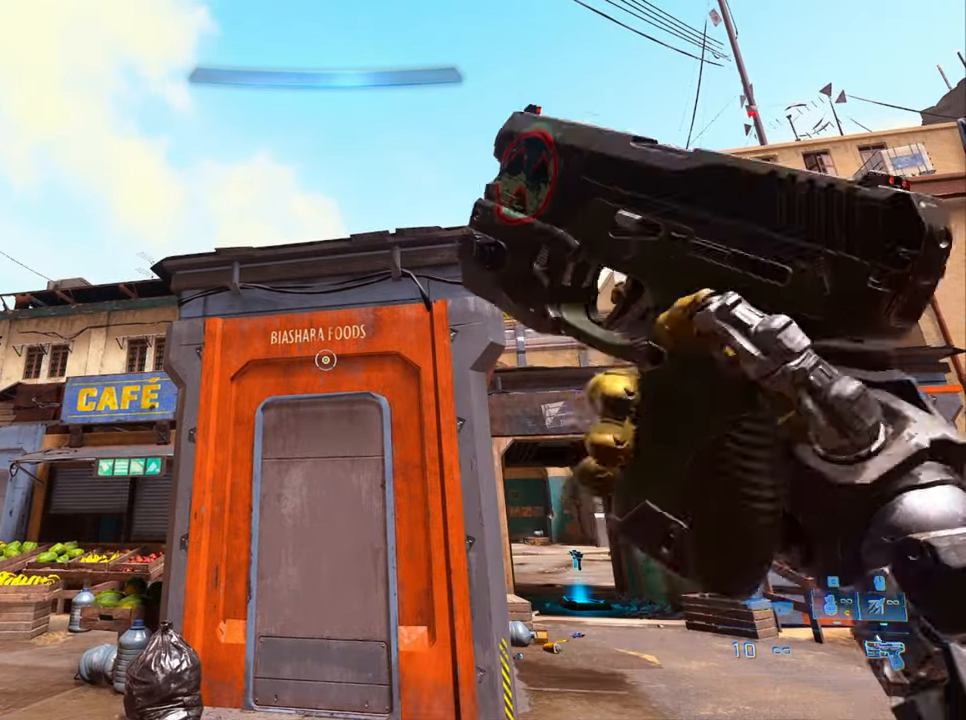
{"keys": ["d", "sprint", "w"], "events": [[300, "crouch", "up"], [350, "d", "down"], [400, "w", "down"], [450, "sprint", "down"]]}
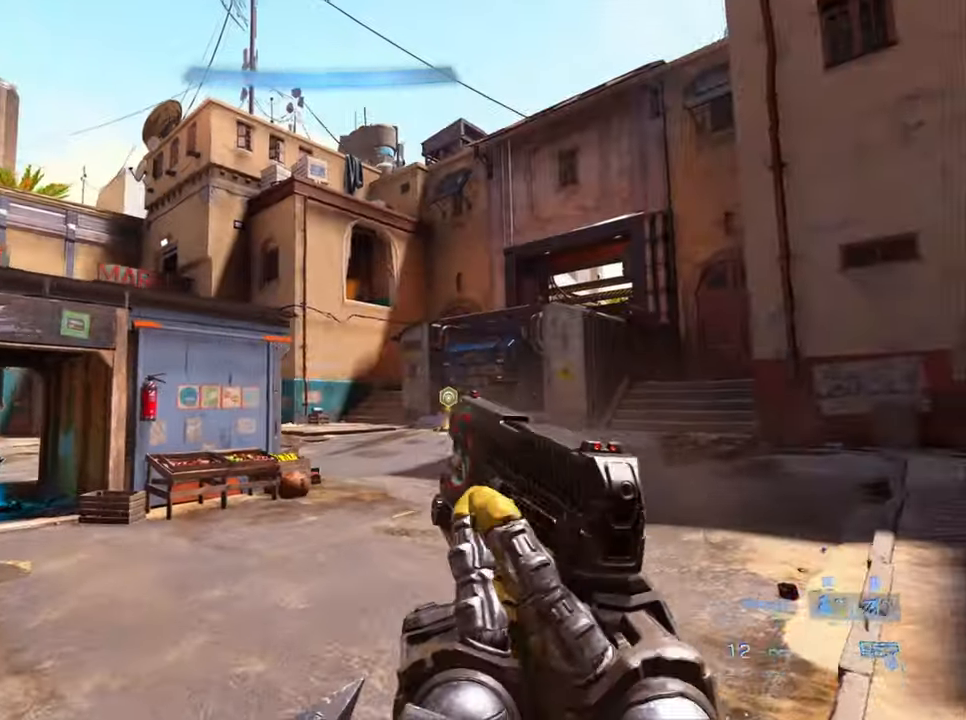
{"keys": ["w"], "events": [[33, "d", "up"], [133, "sprint", "up"]]}
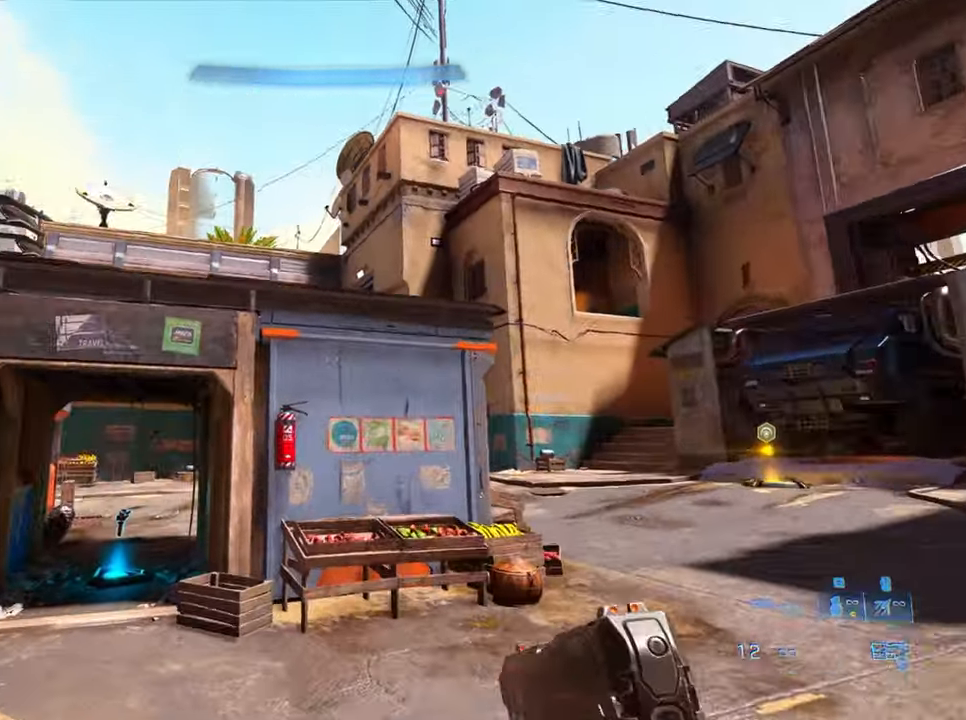
{"keys": ["crouch", "jump", "w"], "events": [[283, "crouch", "down"], [283, "jump", "down"]]}
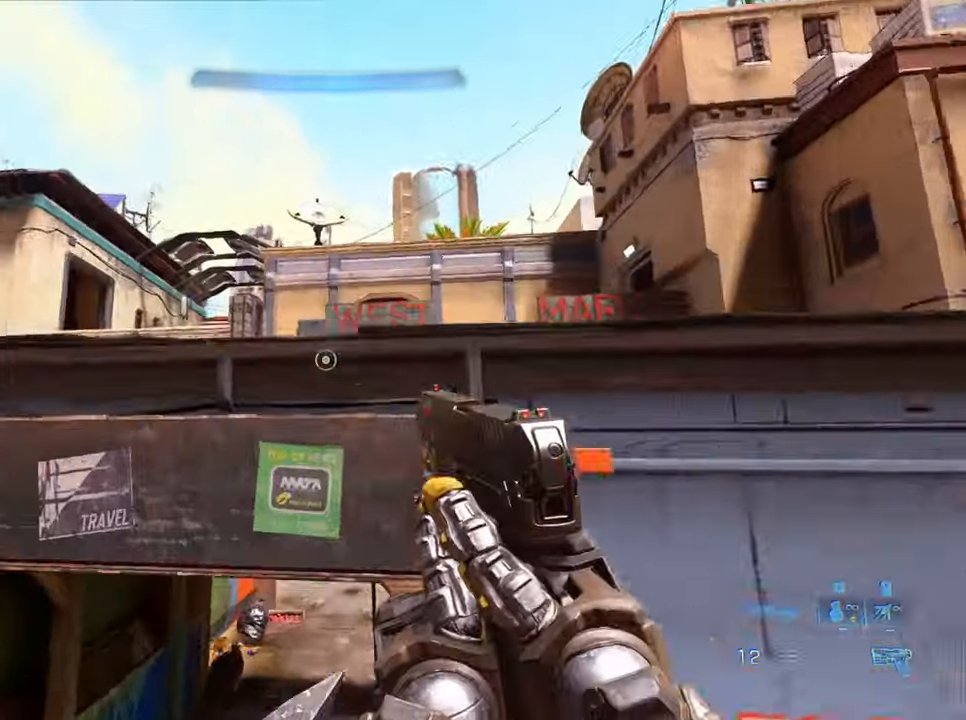
{"keys": ["crouch", "jump", "w"], "events": []}
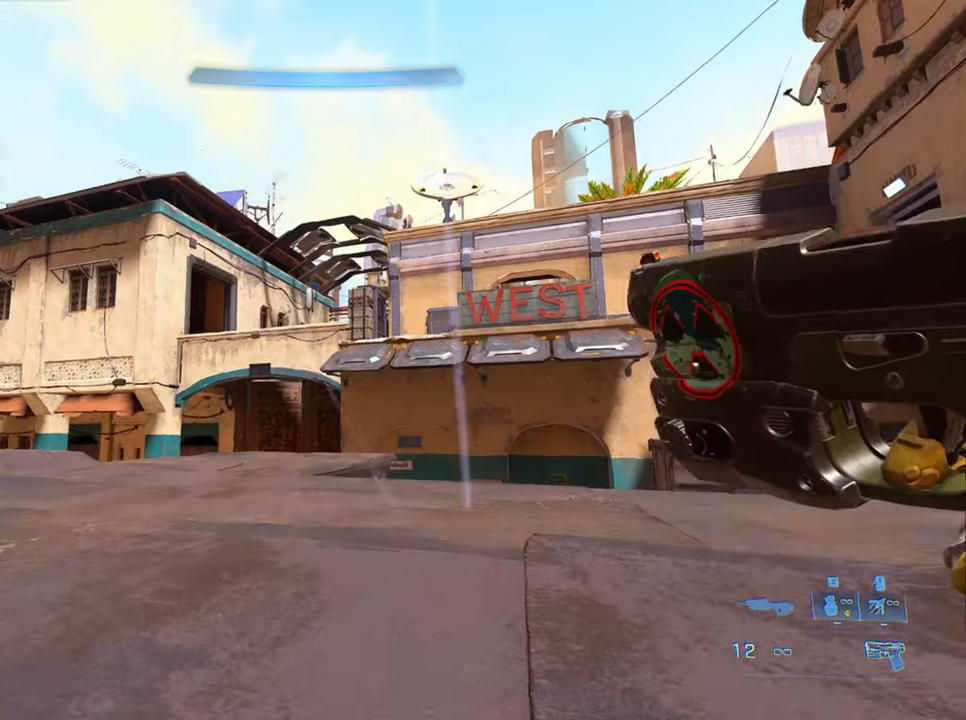
{"keys": ["d"], "events": [[33, "jump", "up"], [83, "crouch", "up"], [183, "w", "up"], [367, "d", "down"]]}
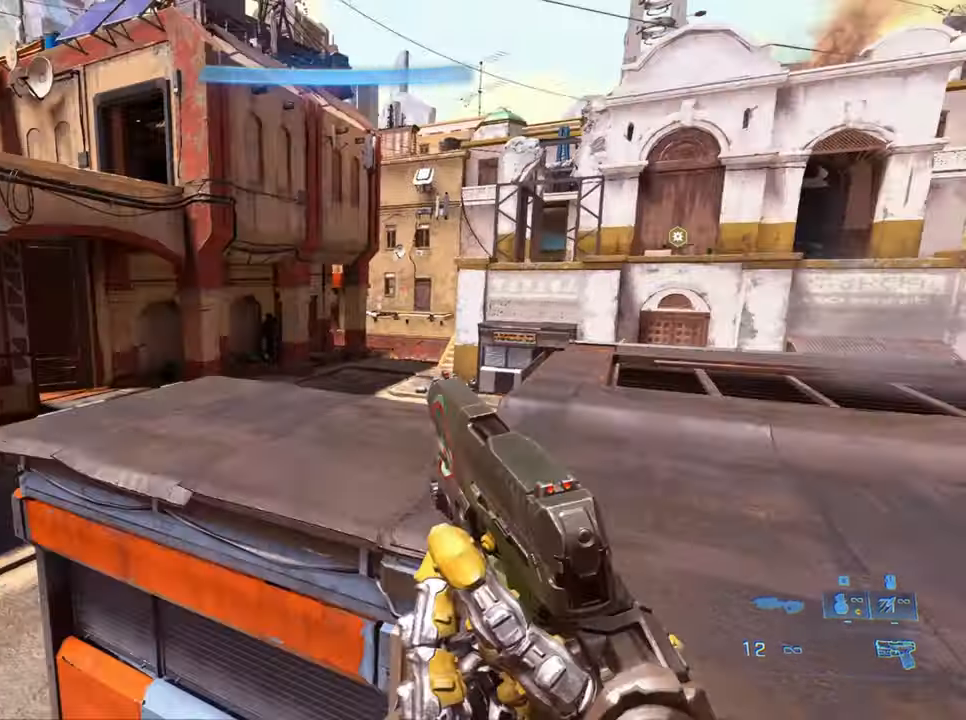
{"keys": [], "events": [[50, "w", "down"], [333, "d", "up"], [333, "sprint", "down"], [467, "sprint", "up"], [483, "w", "up"]]}